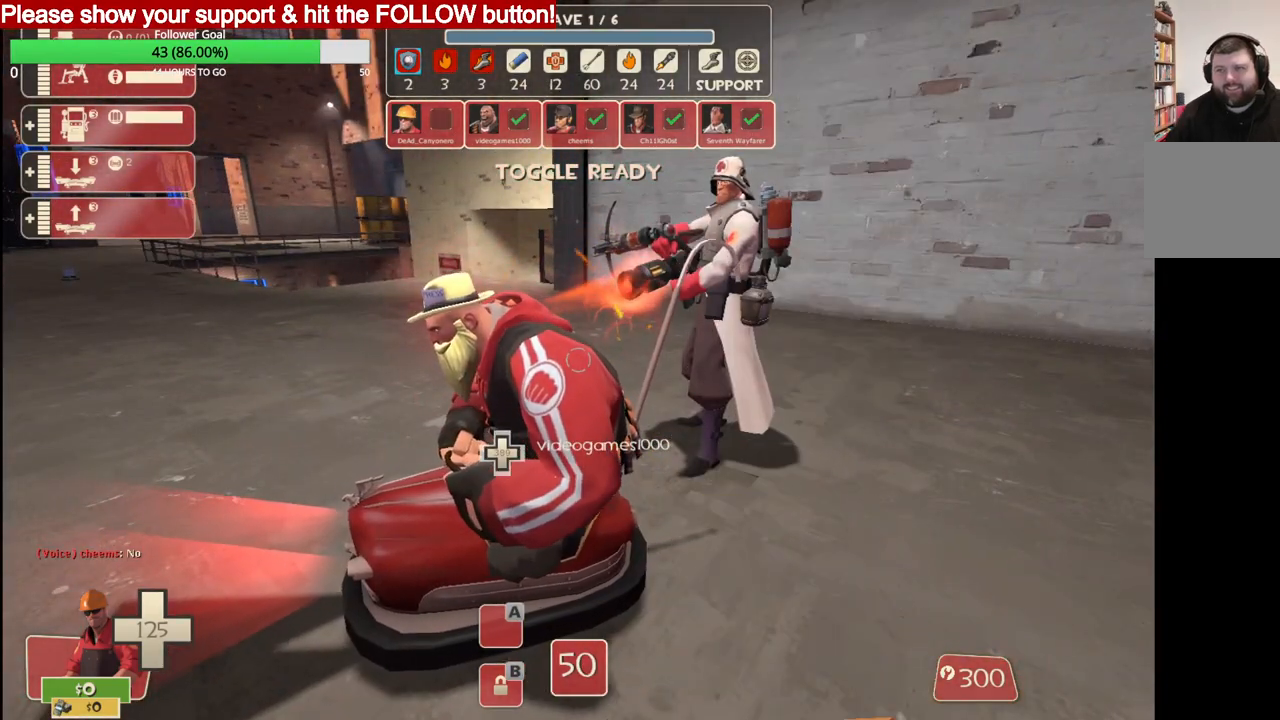
Gameplay with a controller (PlayStation layout); each line is a JSON object with the inputs held at the frame after it. "events" lists button and stick changes between this image and that frame as [ms after this image, input, new state], when the widget could be followed in between.
{"buttons": ["R2"], "left_stick": "center", "right_stick": "center", "events": []}
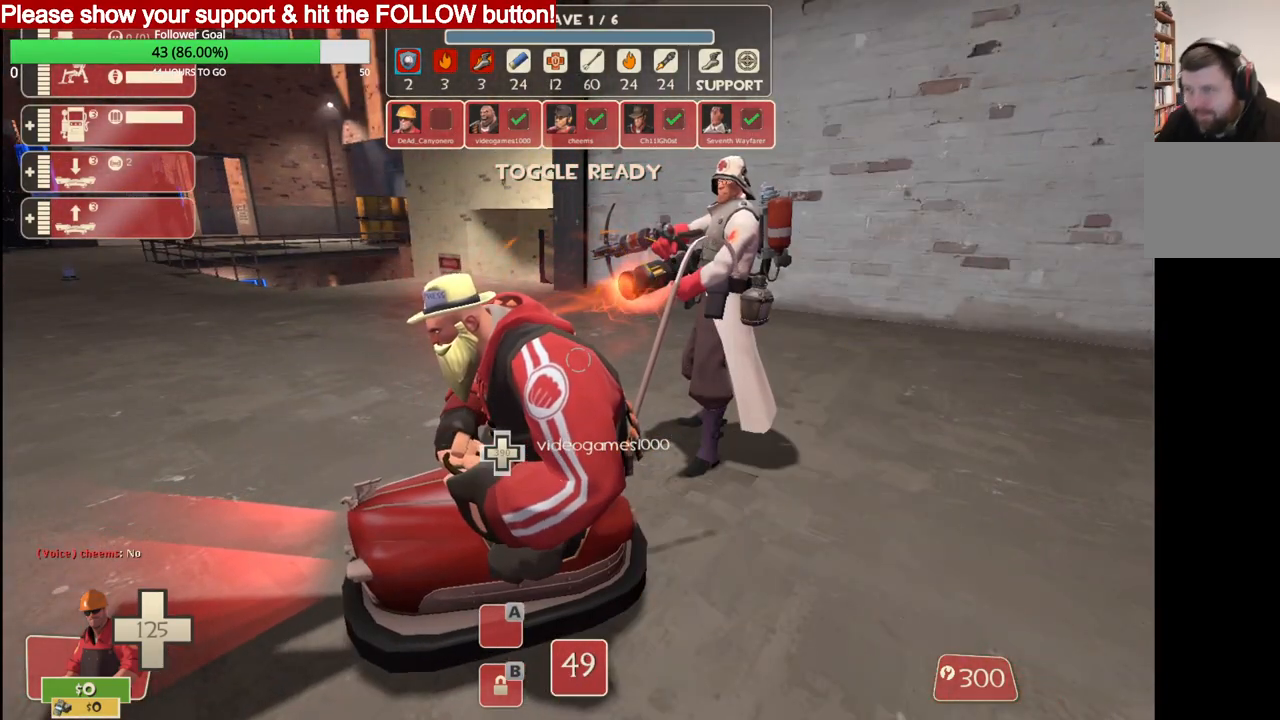
{"buttons": ["R2"], "left_stick": "center", "right_stick": "center", "events": []}
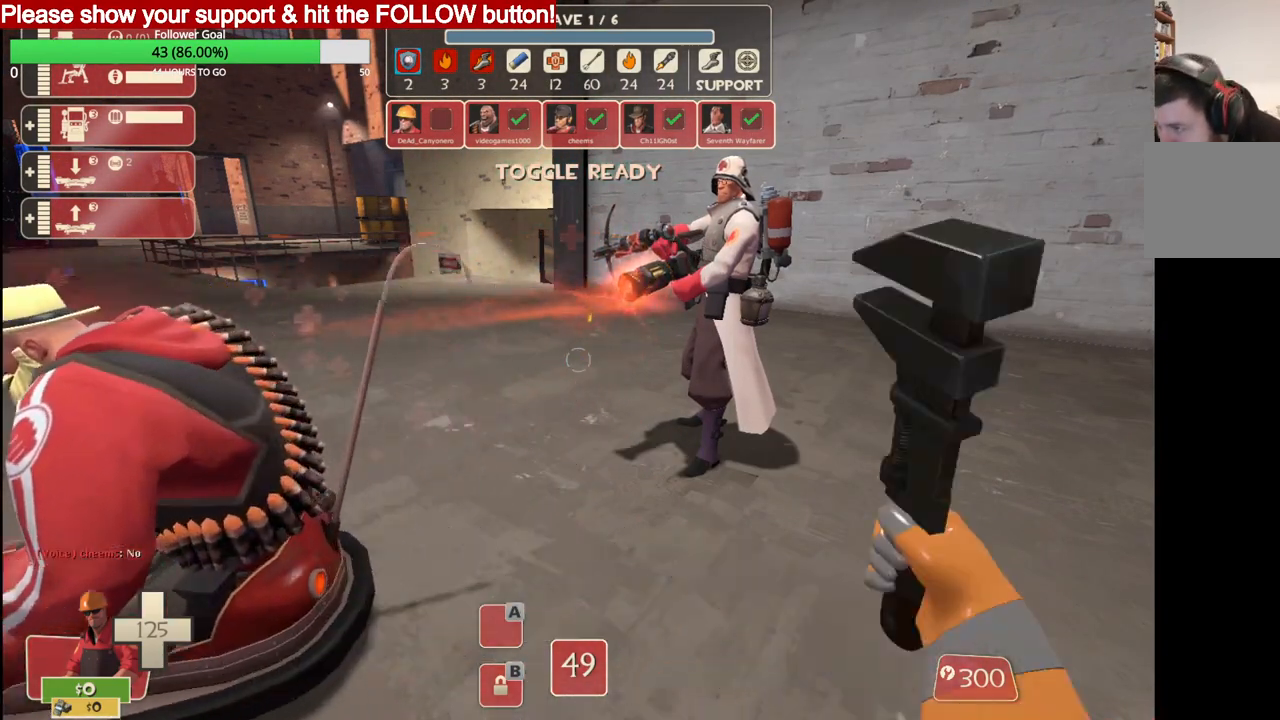
{"buttons": ["R2"], "left_stick": "center", "right_stick": "center", "events": []}
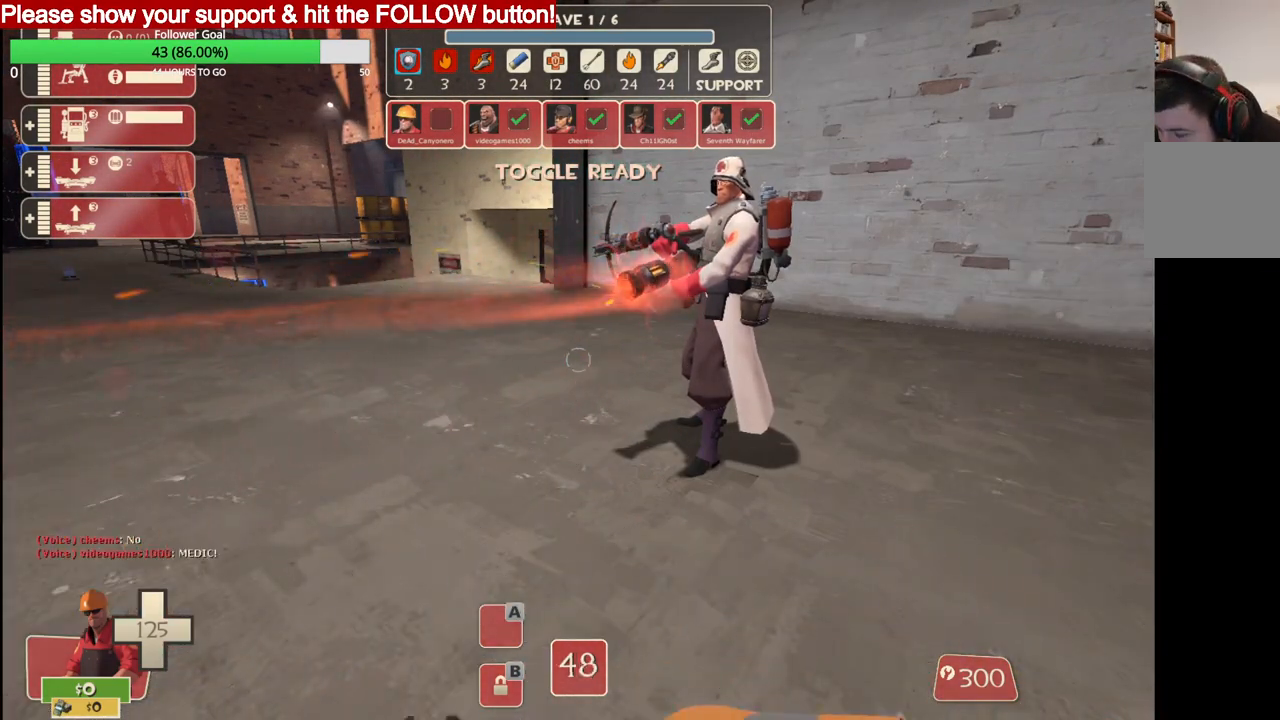
{"buttons": ["R2"], "left_stick": "center", "right_stick": "center", "events": []}
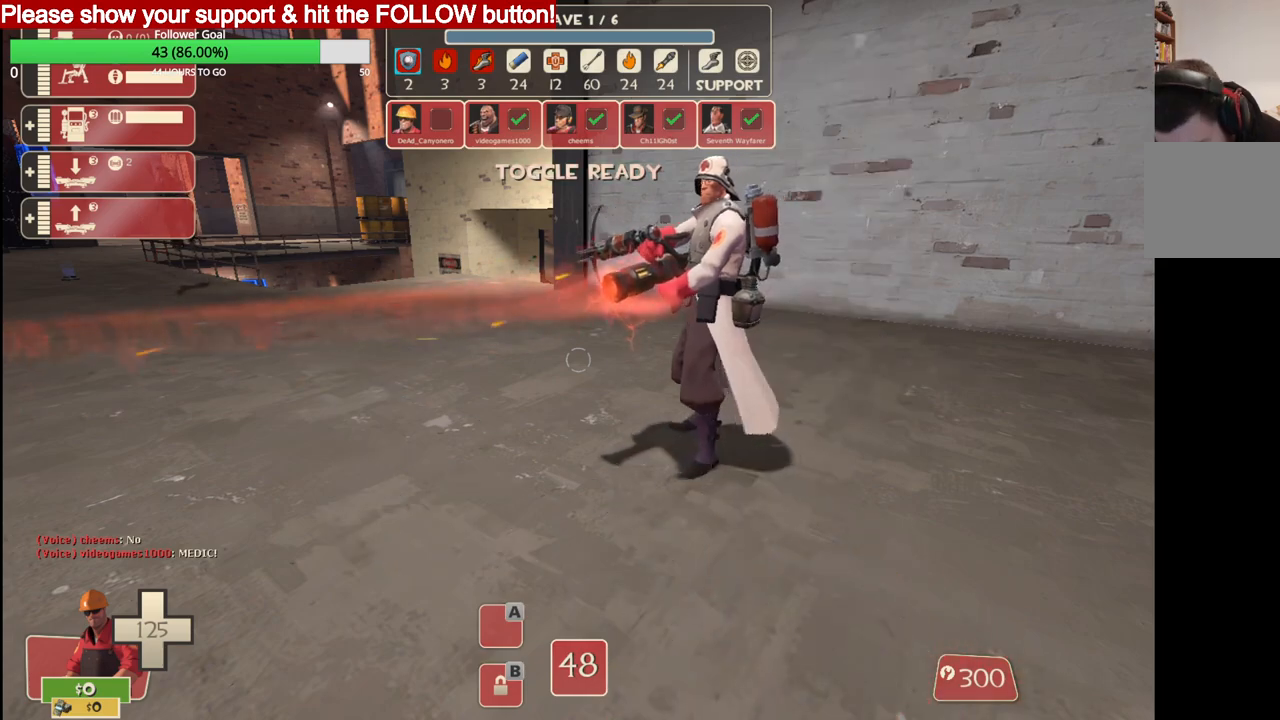
{"buttons": ["R2"], "left_stick": "center", "right_stick": "center", "events": []}
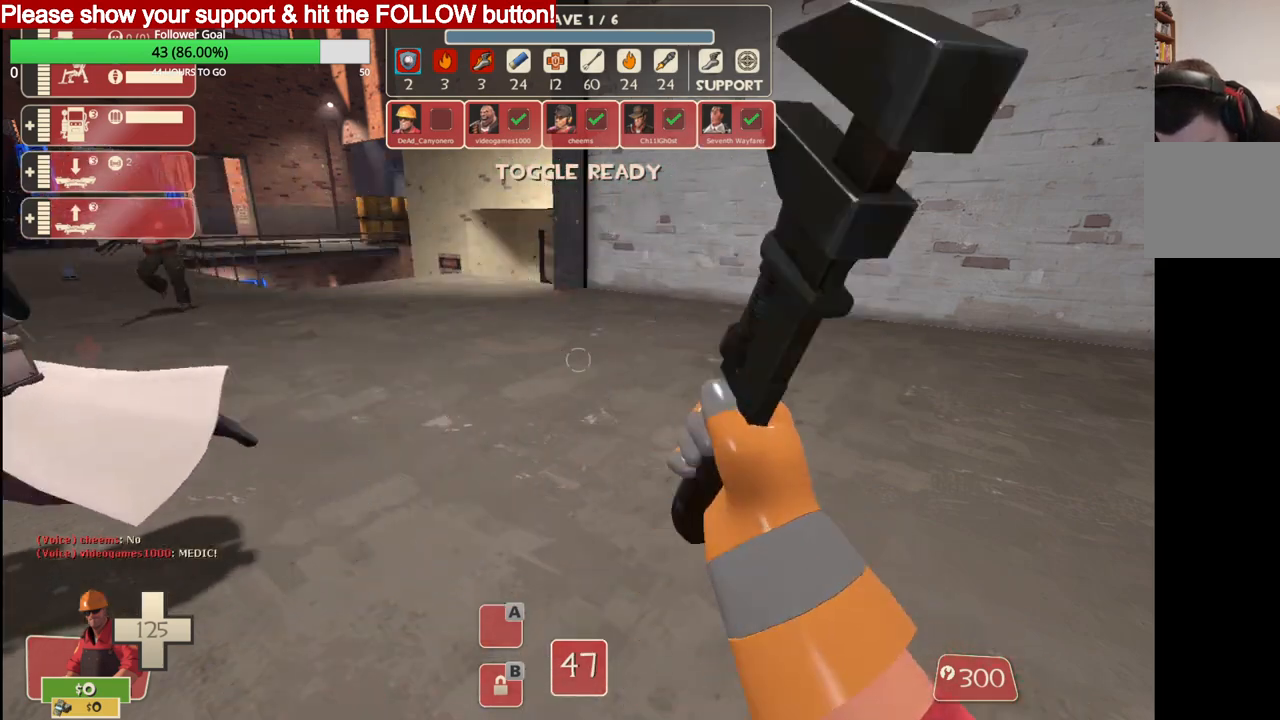
{"buttons": ["R2"], "left_stick": "center", "right_stick": "center", "events": []}
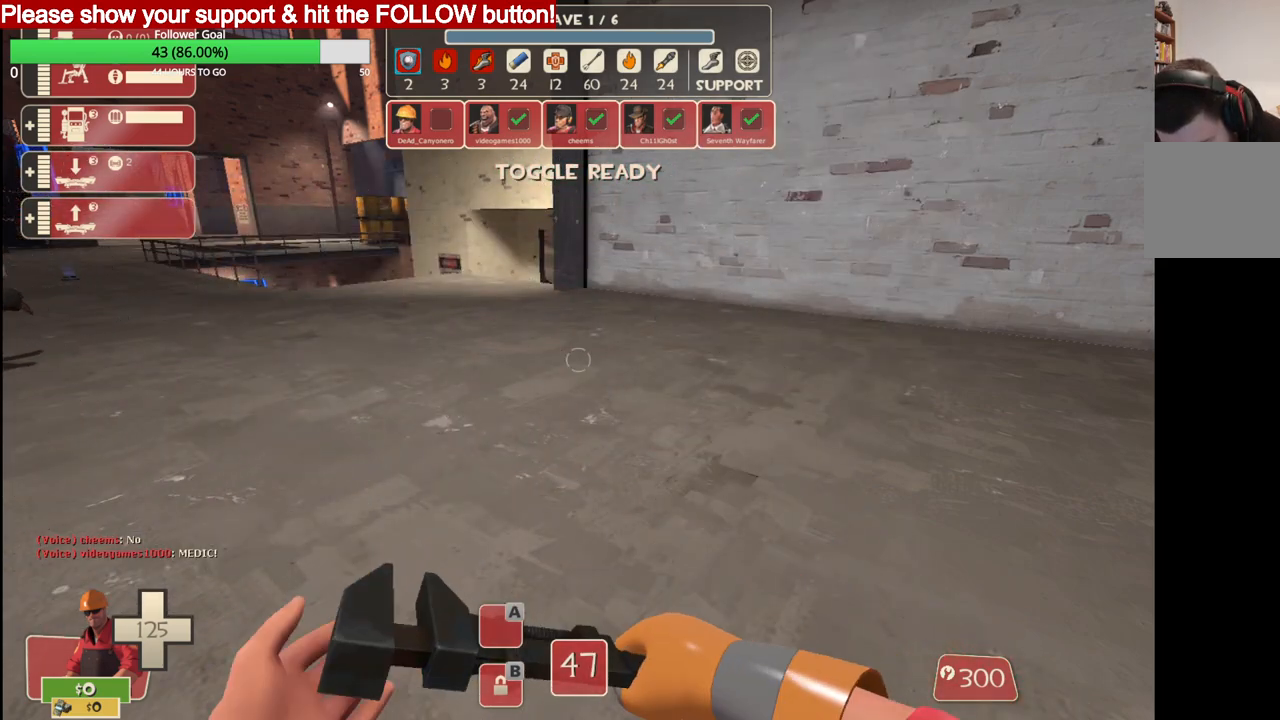
{"buttons": ["R2"], "left_stick": "center", "right_stick": "center", "events": []}
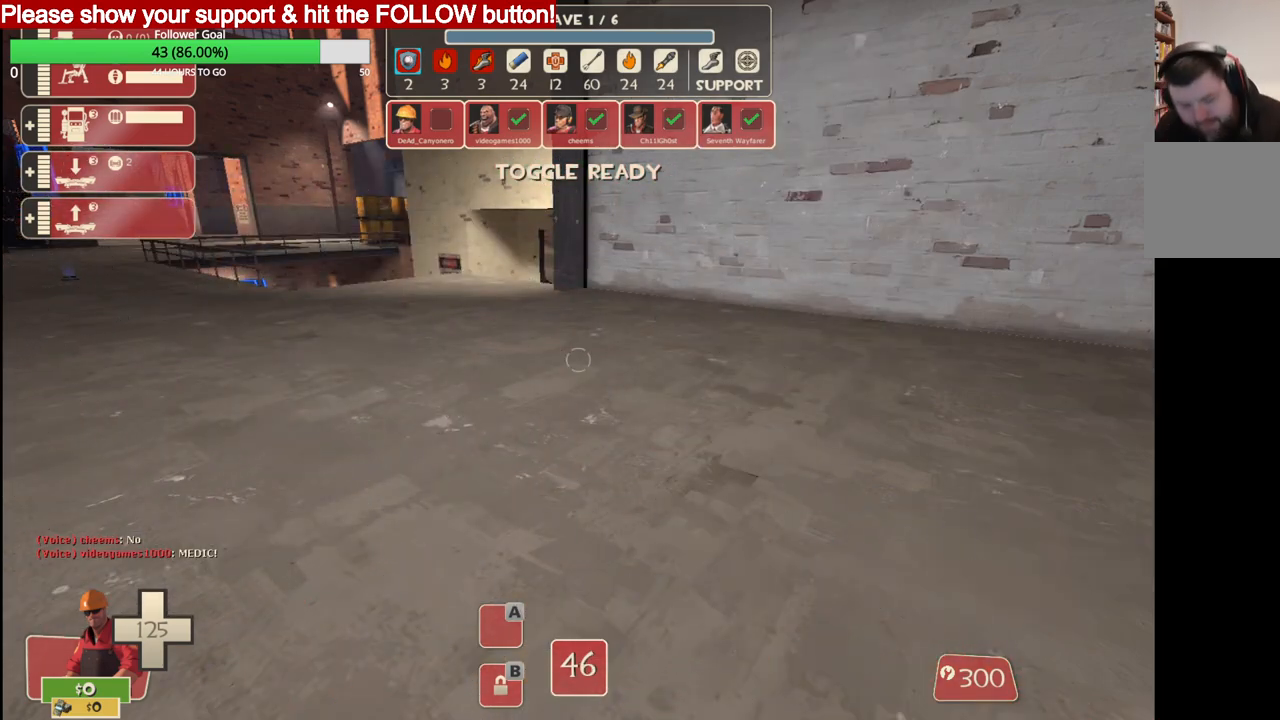
{"buttons": ["R2"], "left_stick": "center", "right_stick": "center", "events": [[283, "right_stick", "left"], [467, "right_stick", "center"]]}
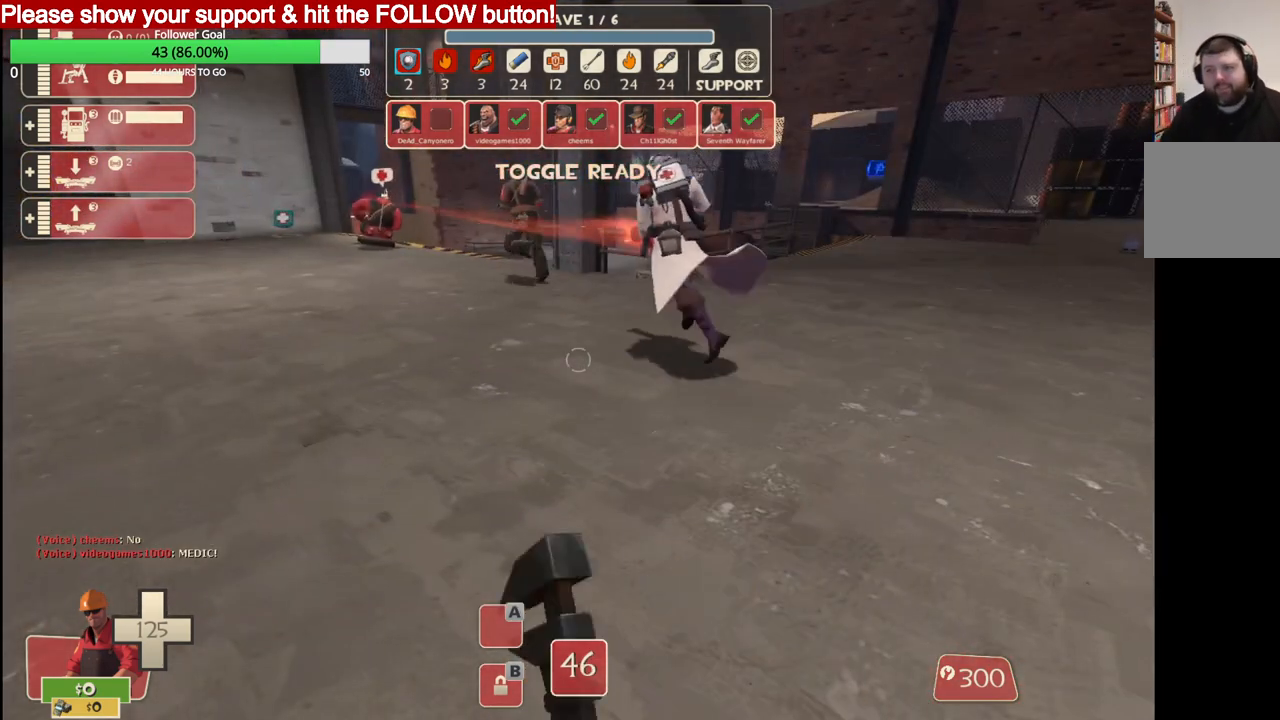
{"buttons": ["R2"], "left_stick": "up-right", "right_stick": "center", "events": [[350, "left_stick", "up-right"], [367, "right_stick", "left"], [483, "right_stick", "center"]]}
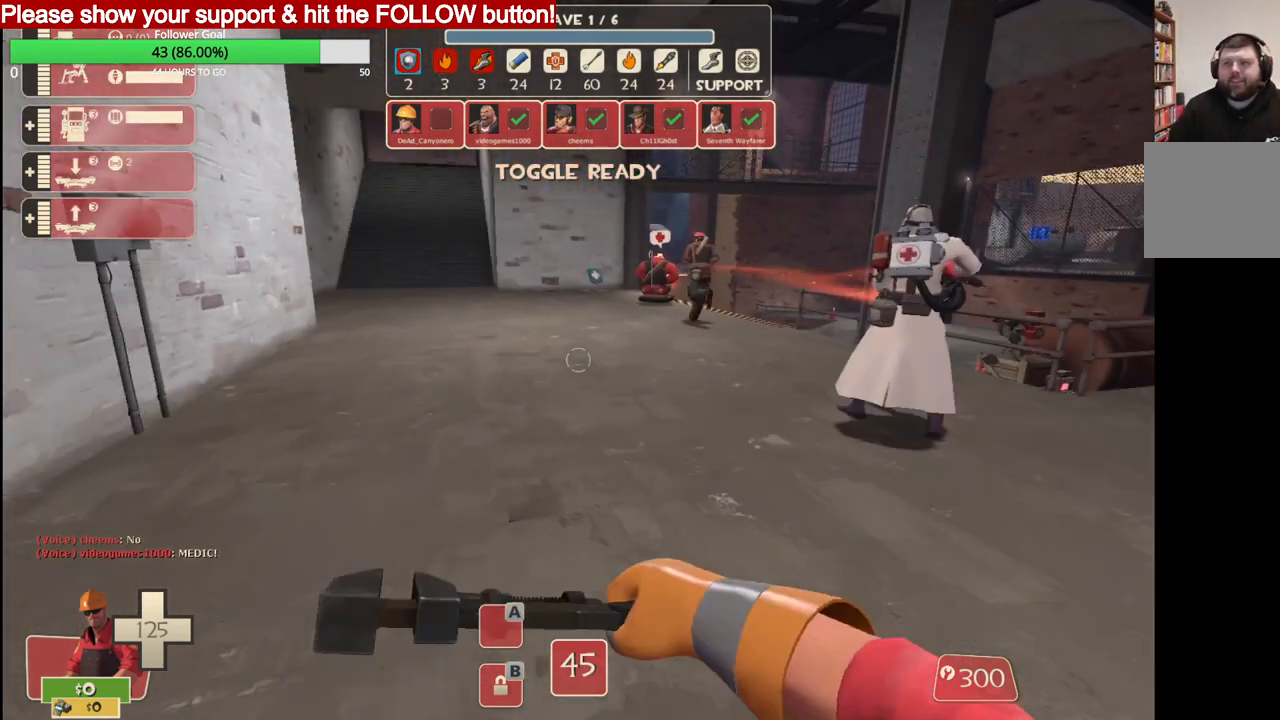
{"buttons": [], "left_stick": "up-right", "right_stick": "center", "events": [[200, "R2", "up"]]}
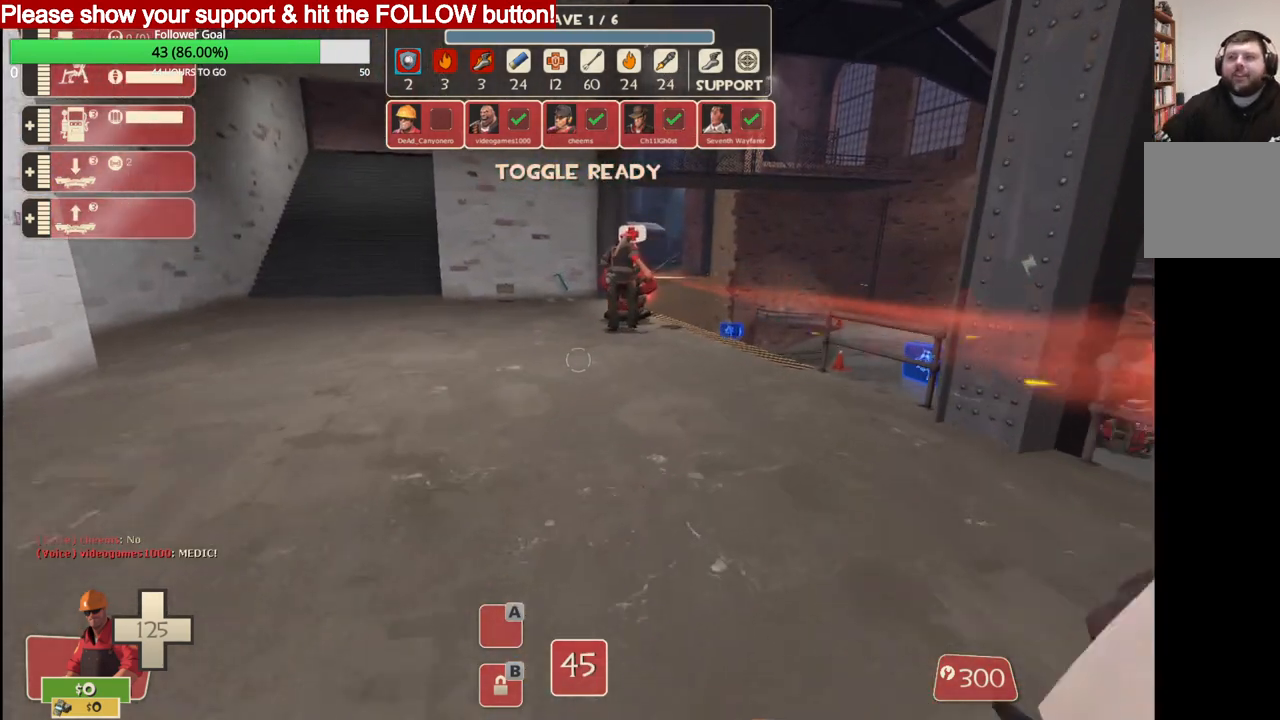
{"buttons": [], "left_stick": "up-right", "right_stick": "center", "events": []}
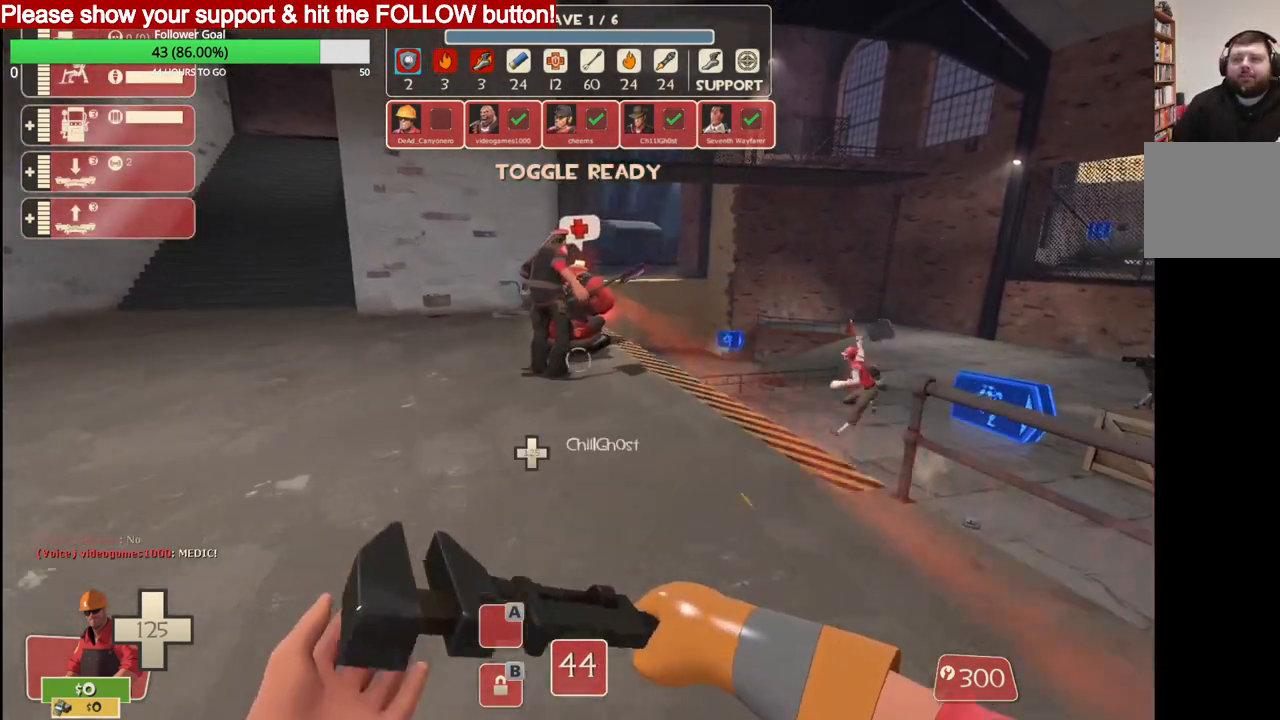
{"buttons": [], "left_stick": "up", "right_stick": "center", "events": [[267, "left_stick", "up"]]}
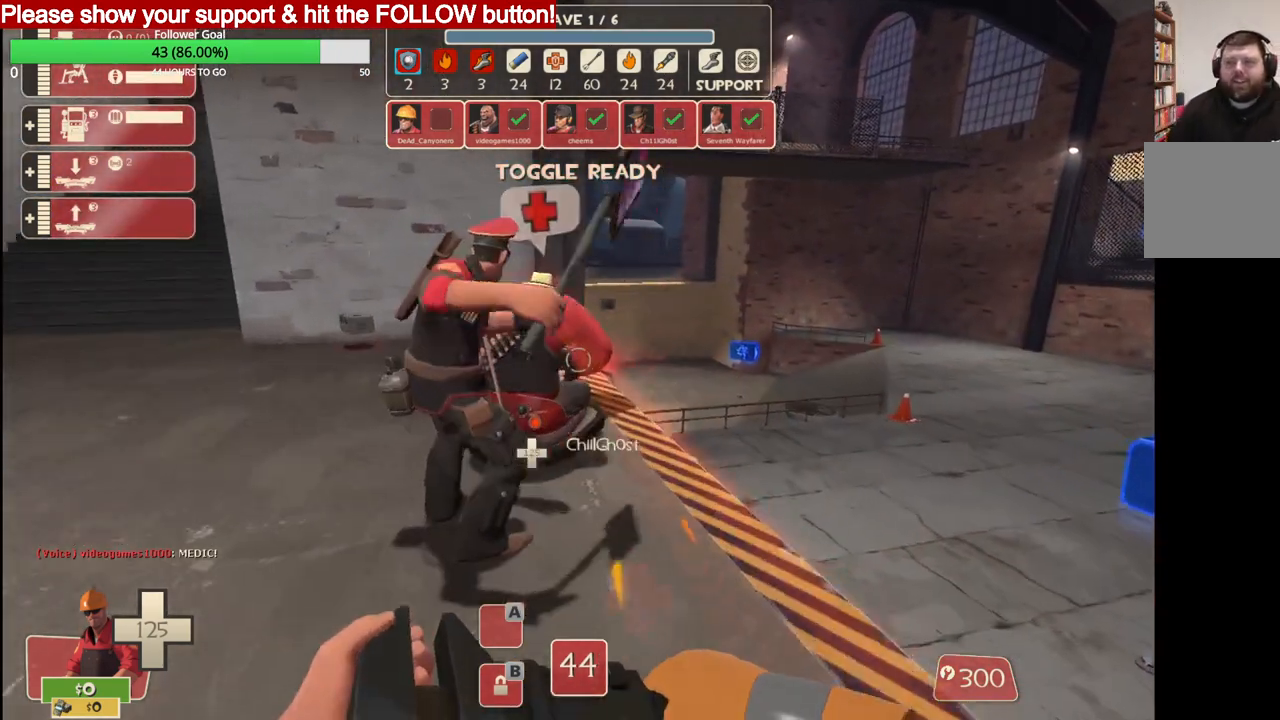
{"buttons": ["R2"], "left_stick": "center", "right_stick": "center", "events": [[133, "R2", "down"], [433, "left_stick", "center"]]}
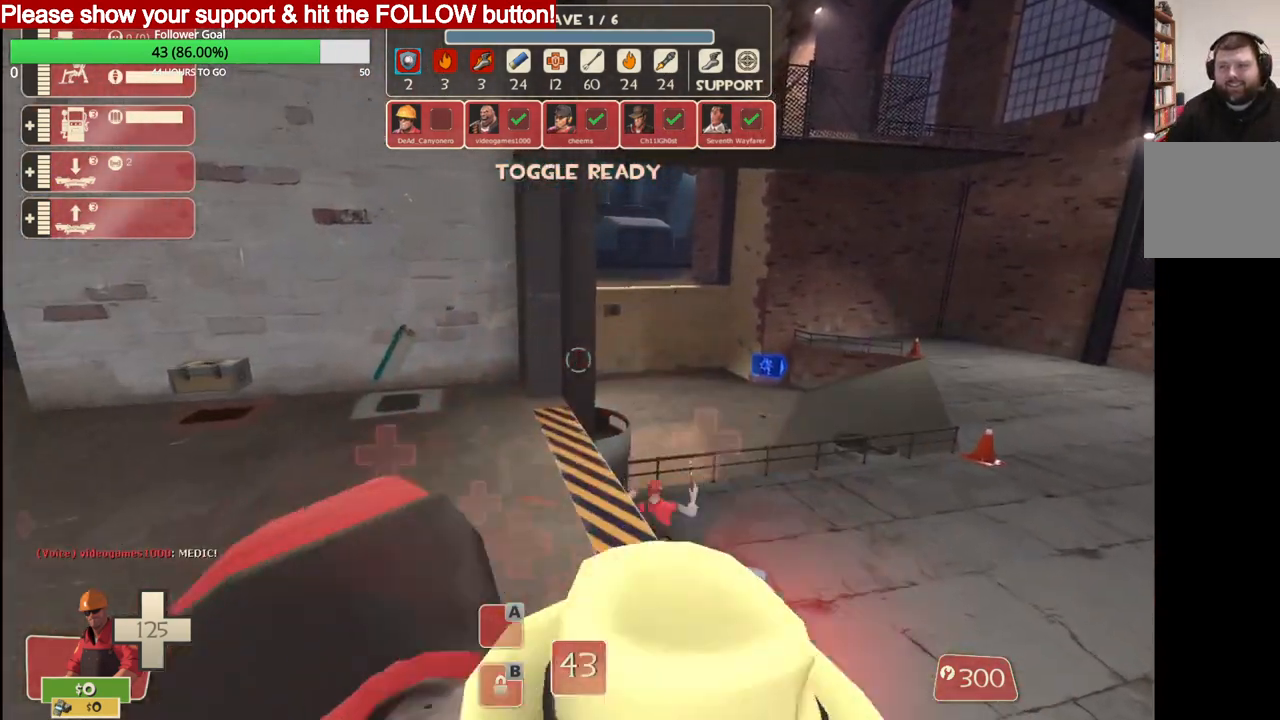
{"buttons": ["R2"], "left_stick": "center", "right_stick": "center", "events": []}
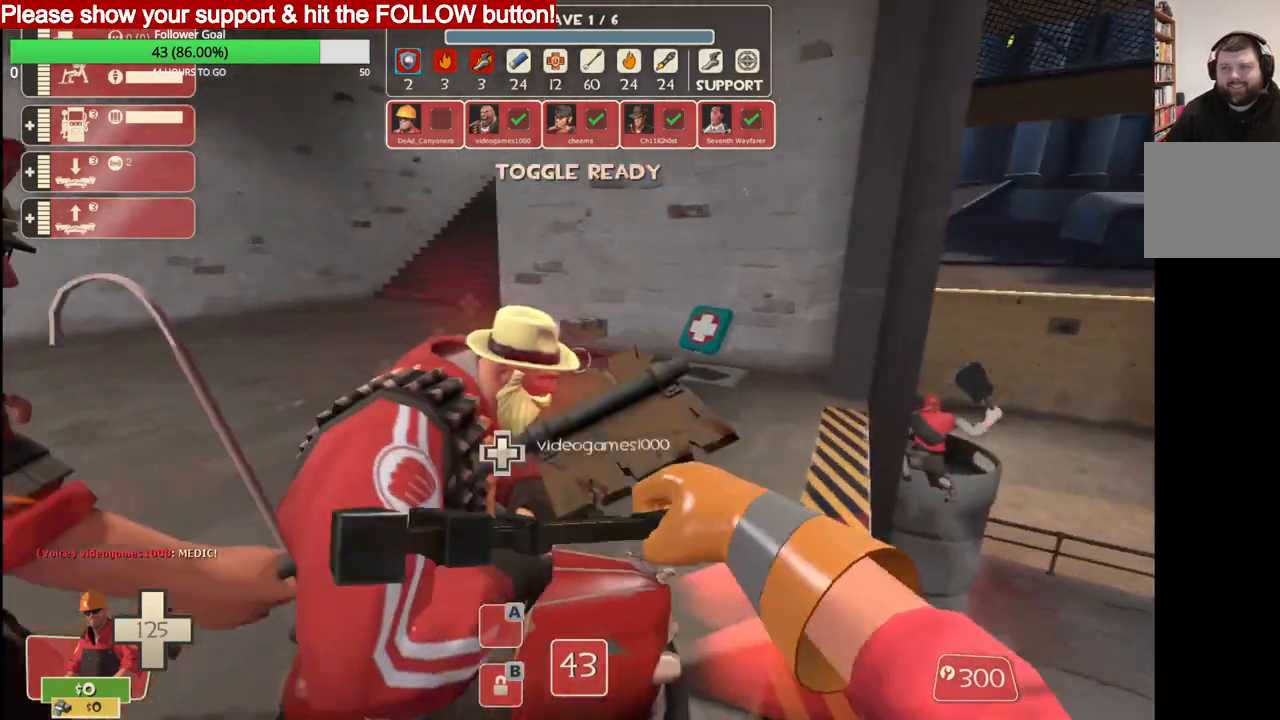
{"buttons": ["R2"], "left_stick": "center", "right_stick": "center", "events": []}
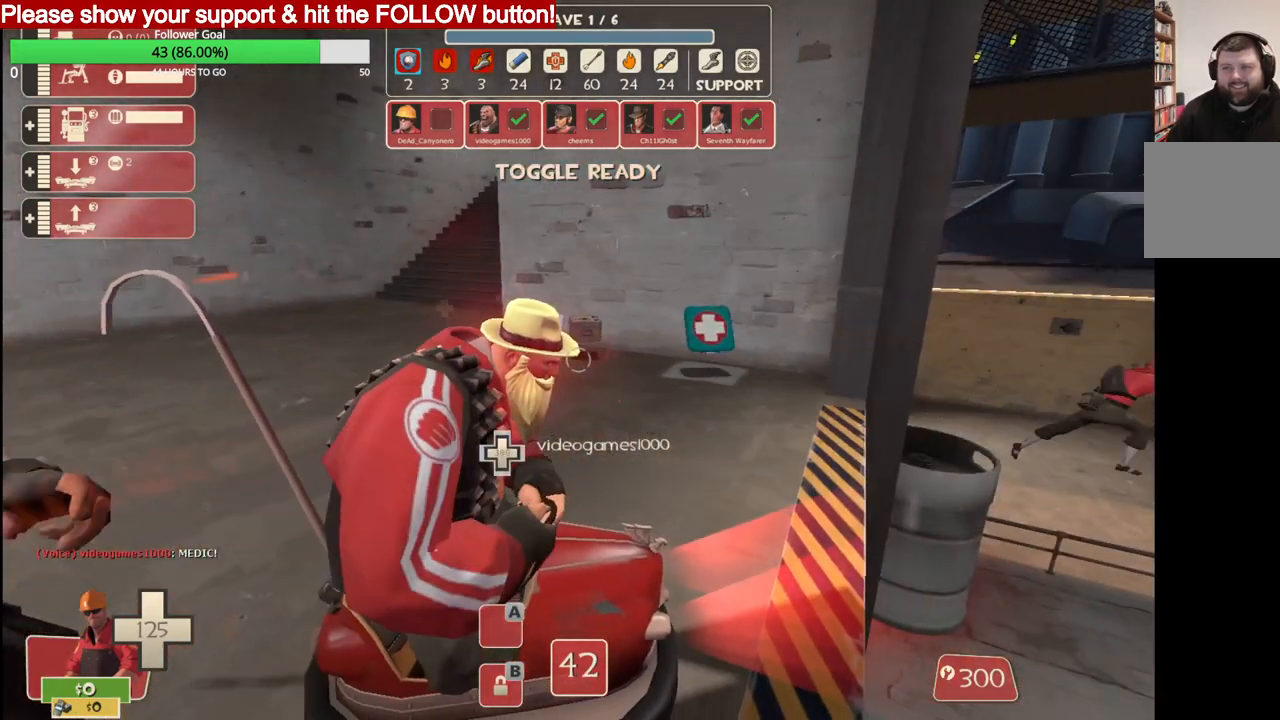
{"buttons": ["R2"], "left_stick": "center", "right_stick": "center", "events": []}
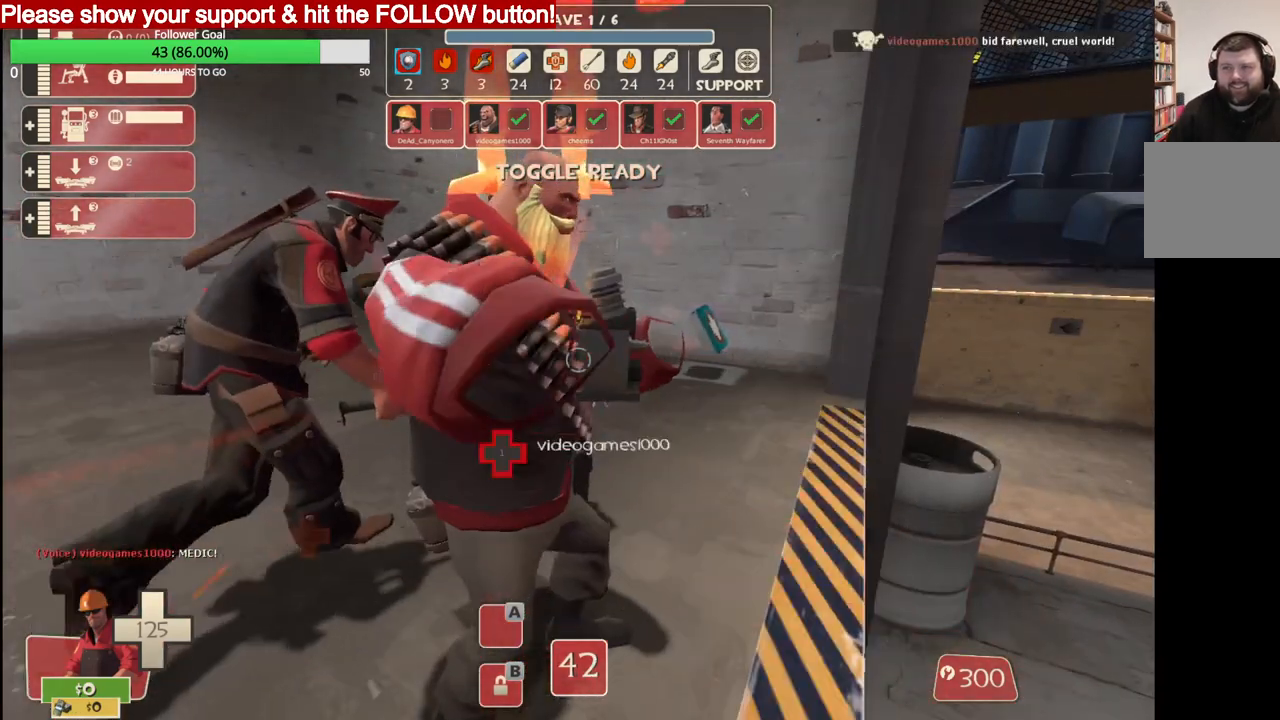
{"buttons": ["R2"], "left_stick": "center", "right_stick": "center", "events": []}
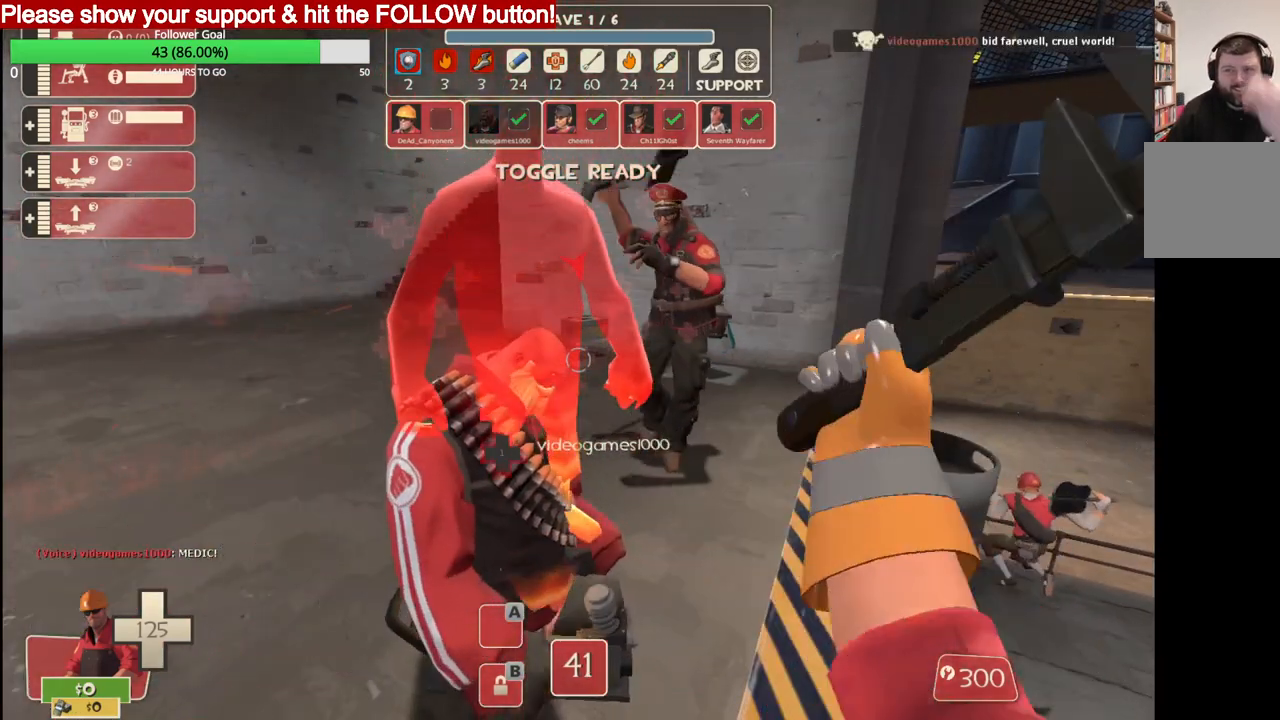
{"buttons": ["R2"], "left_stick": "center", "right_stick": "center", "events": []}
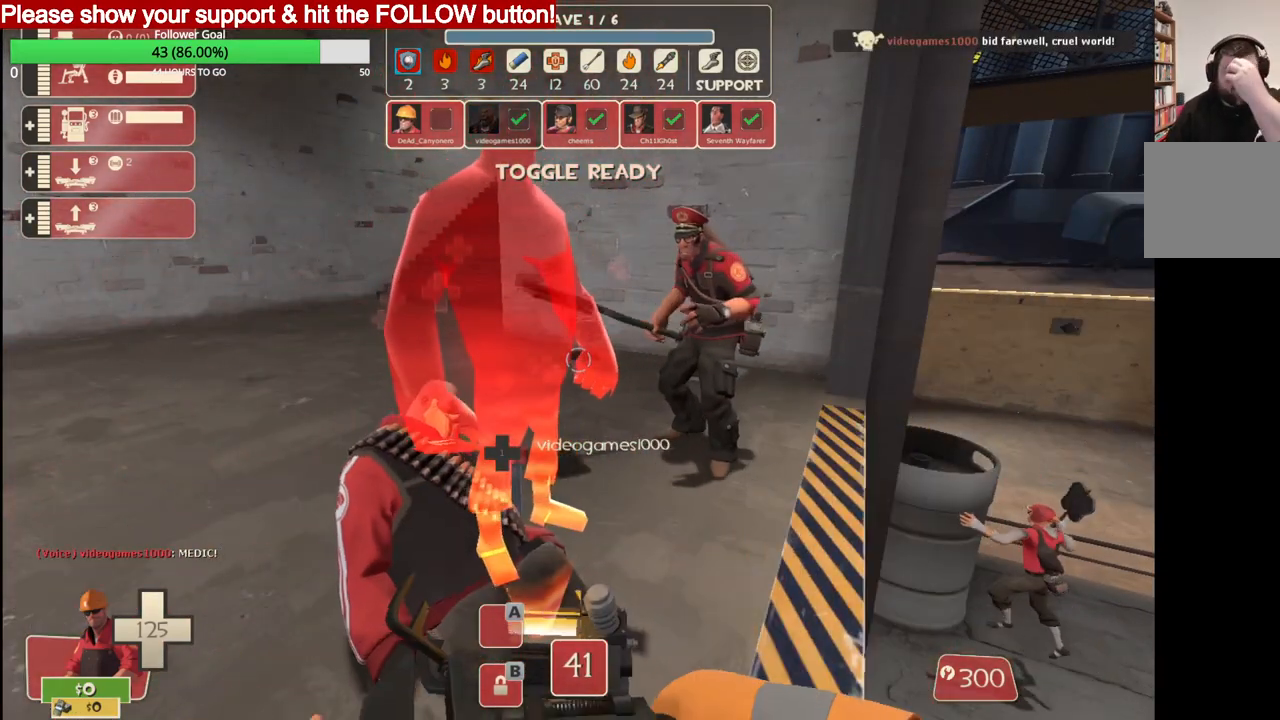
{"buttons": ["R2"], "left_stick": "center", "right_stick": "center", "events": []}
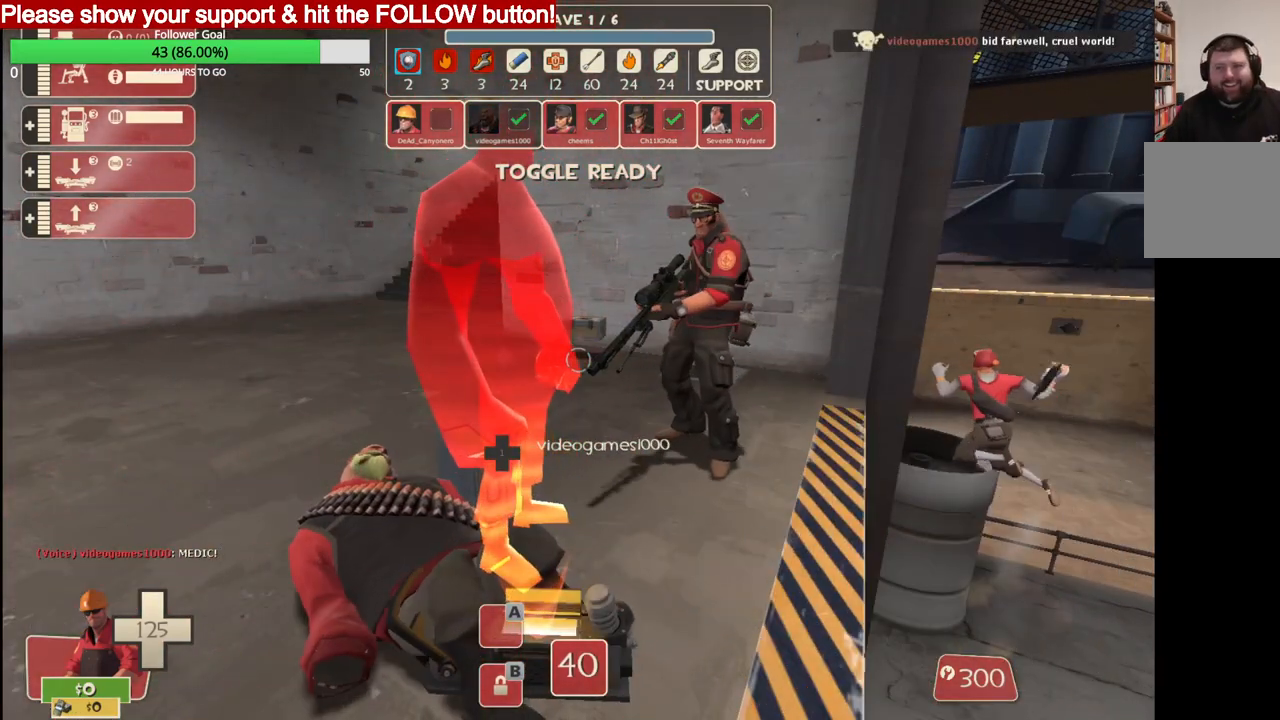
{"buttons": ["R2"], "left_stick": "center", "right_stick": "center", "events": []}
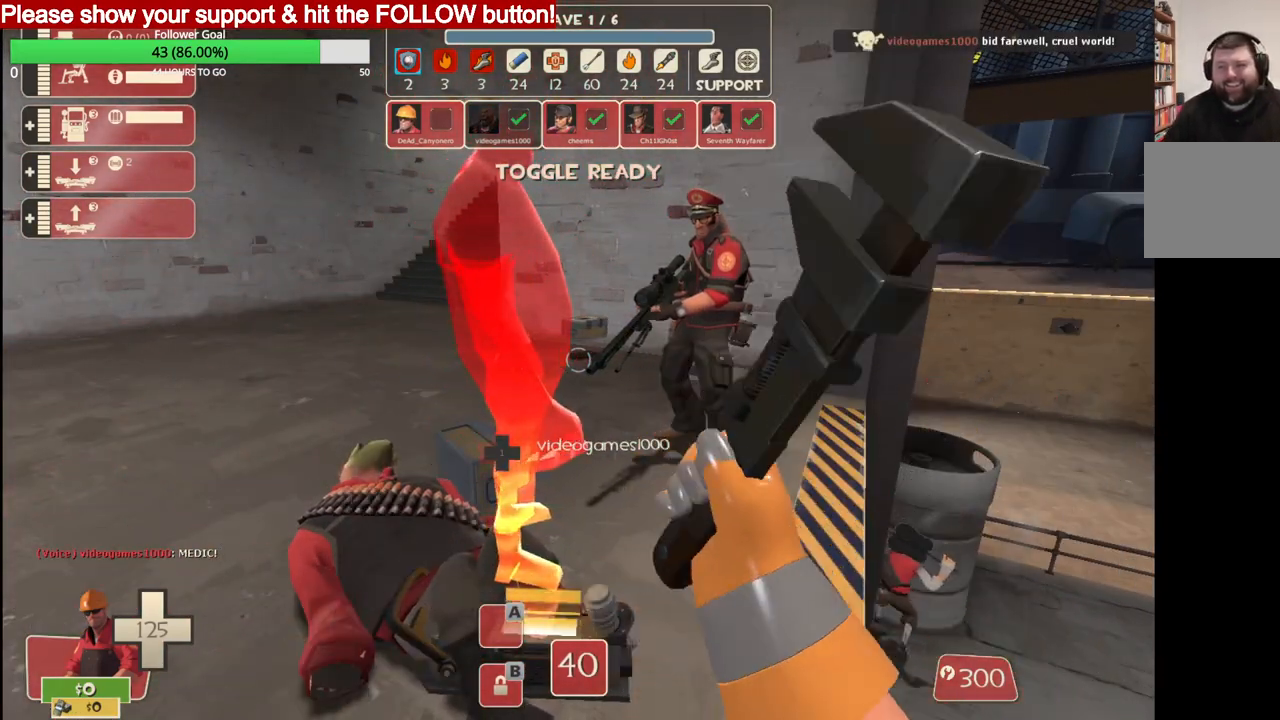
{"buttons": [], "left_stick": "center", "right_stick": "center", "events": [[283, "R2", "up"]]}
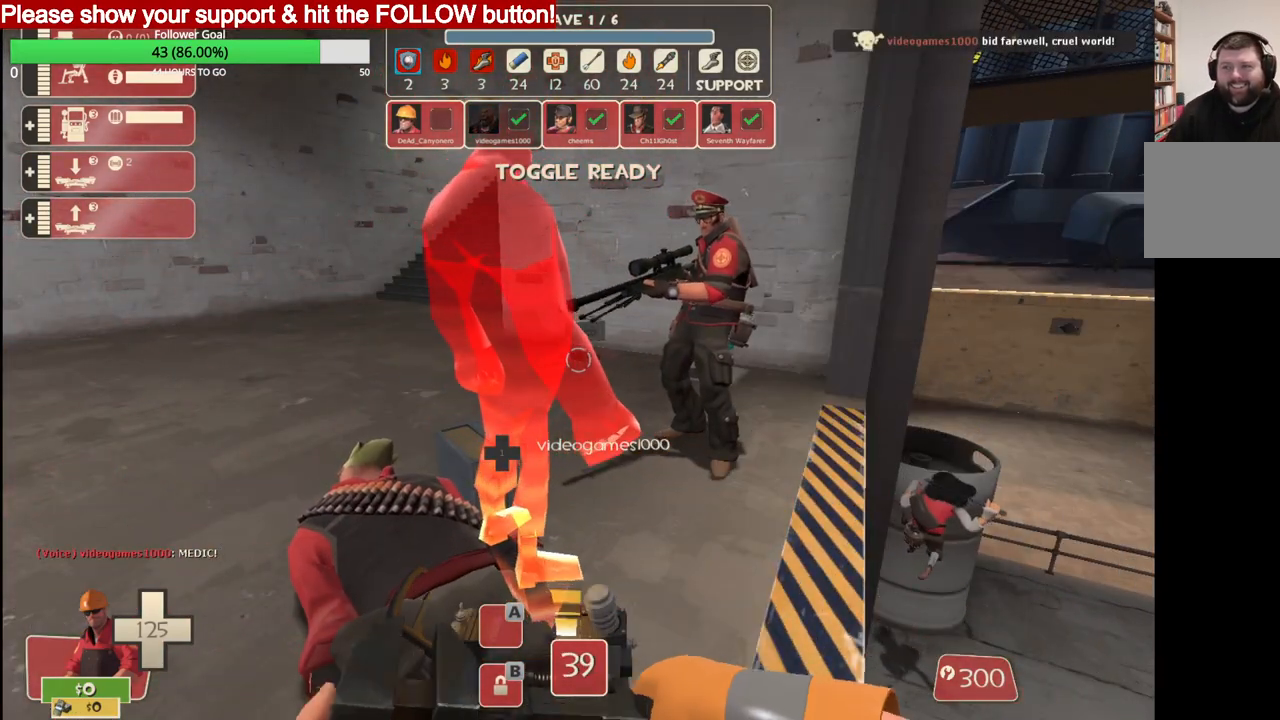
{"buttons": ["R2"], "left_stick": "center", "right_stick": "center", "events": [[317, "right_stick", "up"], [333, "R2", "down"], [450, "right_stick", "center"]]}
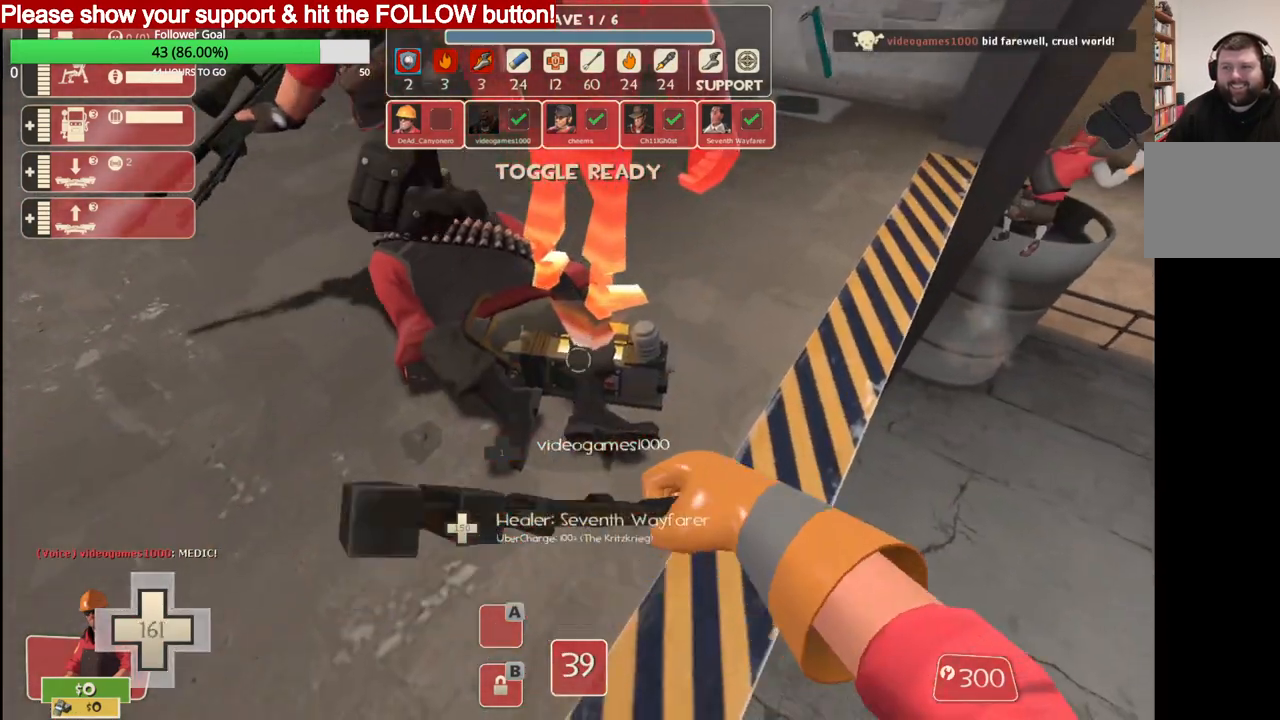
{"buttons": ["R2"], "left_stick": "center", "right_stick": "center", "events": []}
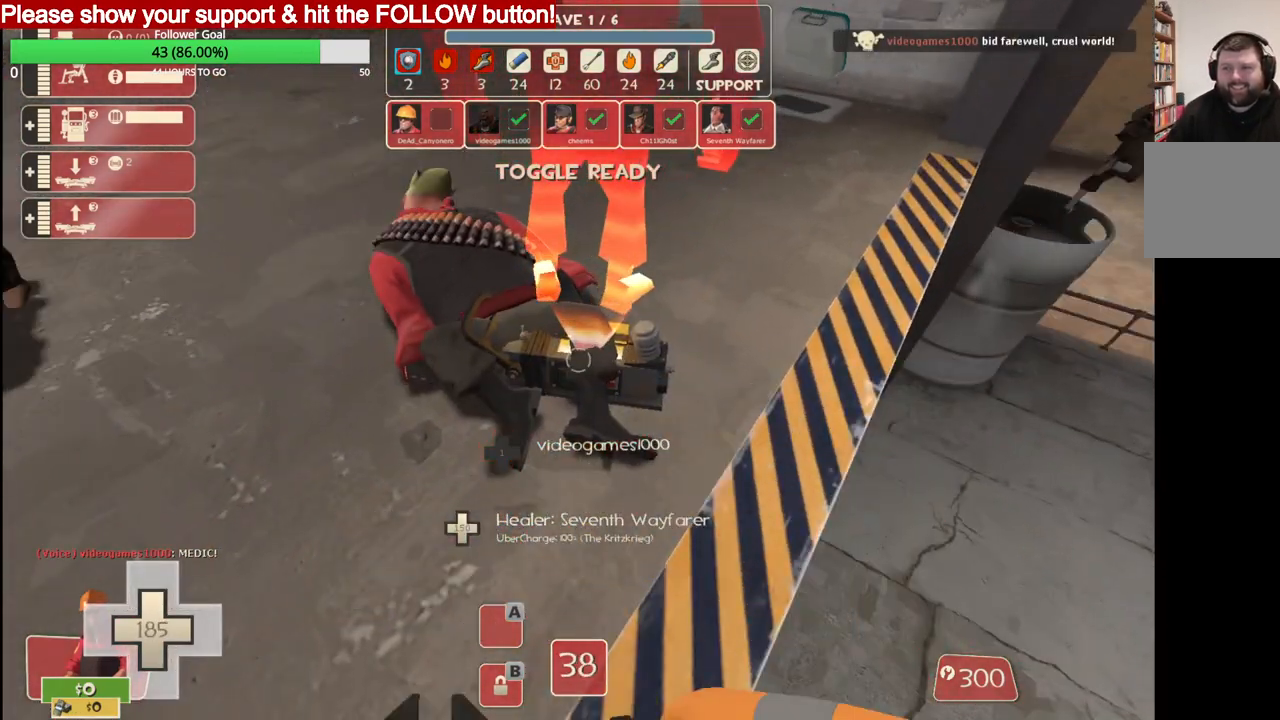
{"buttons": ["R2"], "left_stick": "center", "right_stick": "center", "events": []}
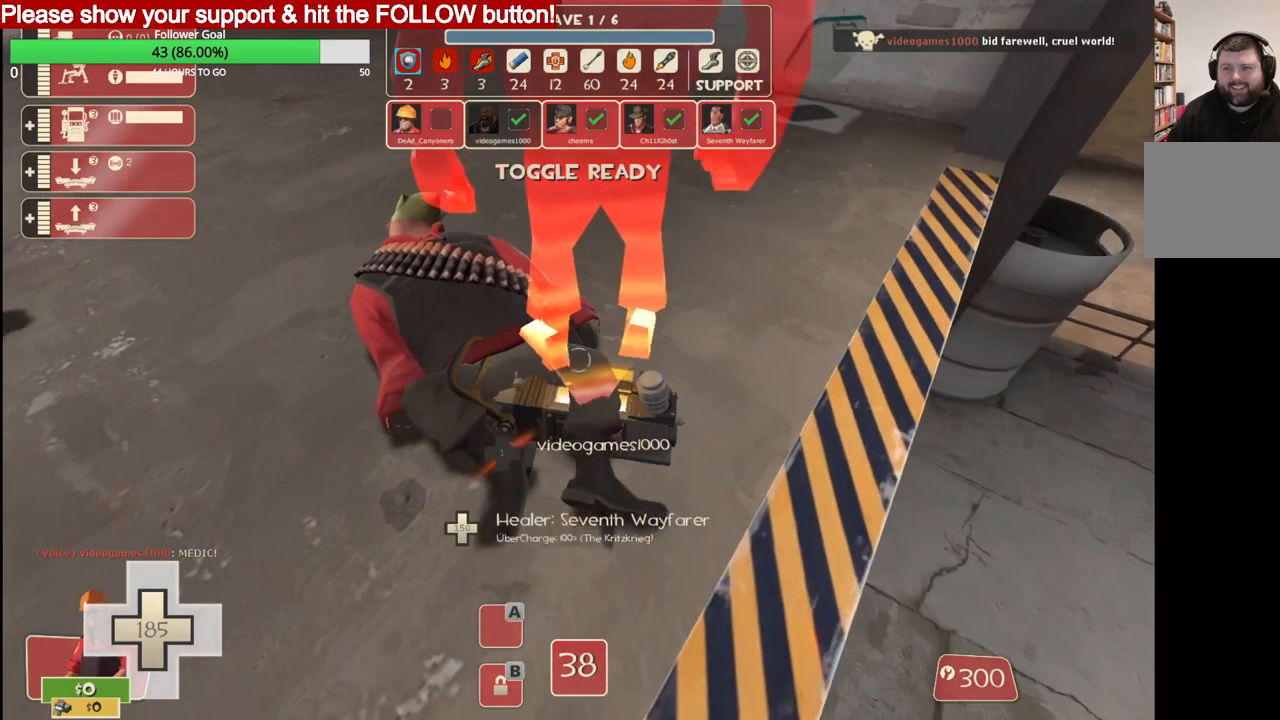
{"buttons": ["R2"], "left_stick": "center", "right_stick": "center", "events": []}
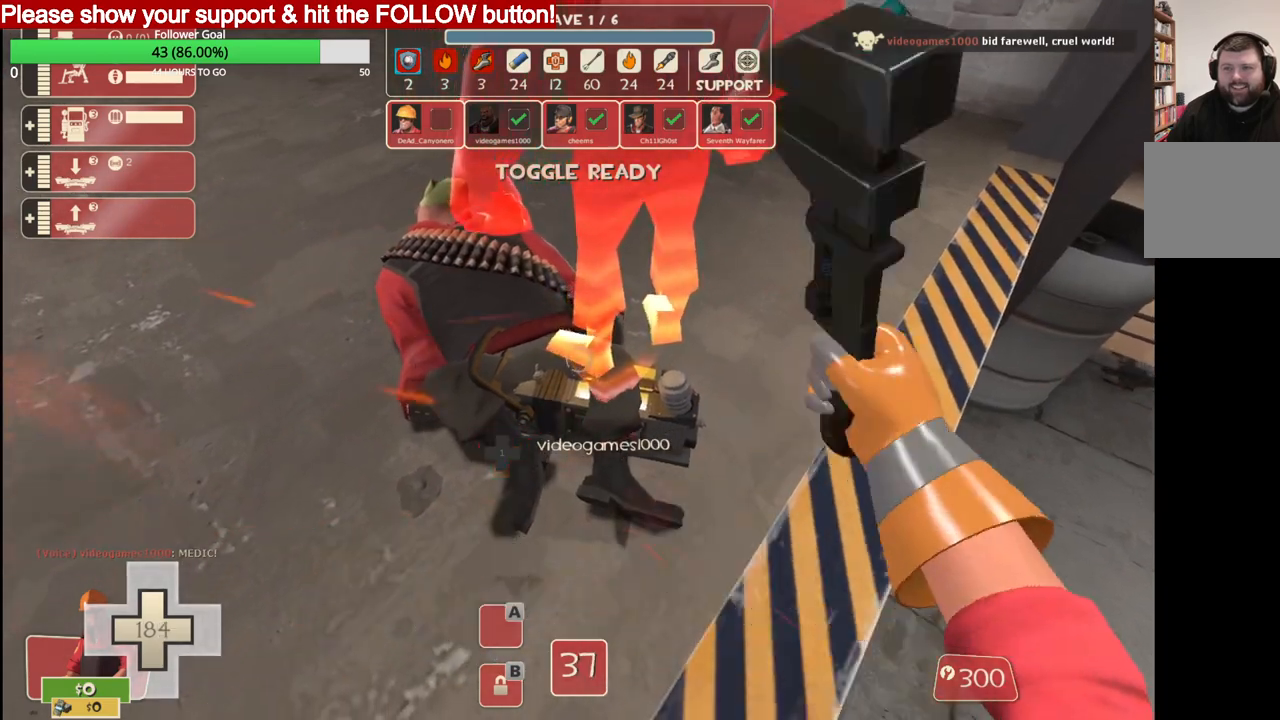
{"buttons": ["R2"], "left_stick": "up", "right_stick": "center", "events": [[33, "R2", "up"], [50, "L3", "down"], [117, "L3", "up"], [117, "left_stick", "right"], [283, "left_stick", "up-right"], [483, "left_stick", "up"], [500, "R2", "down"]]}
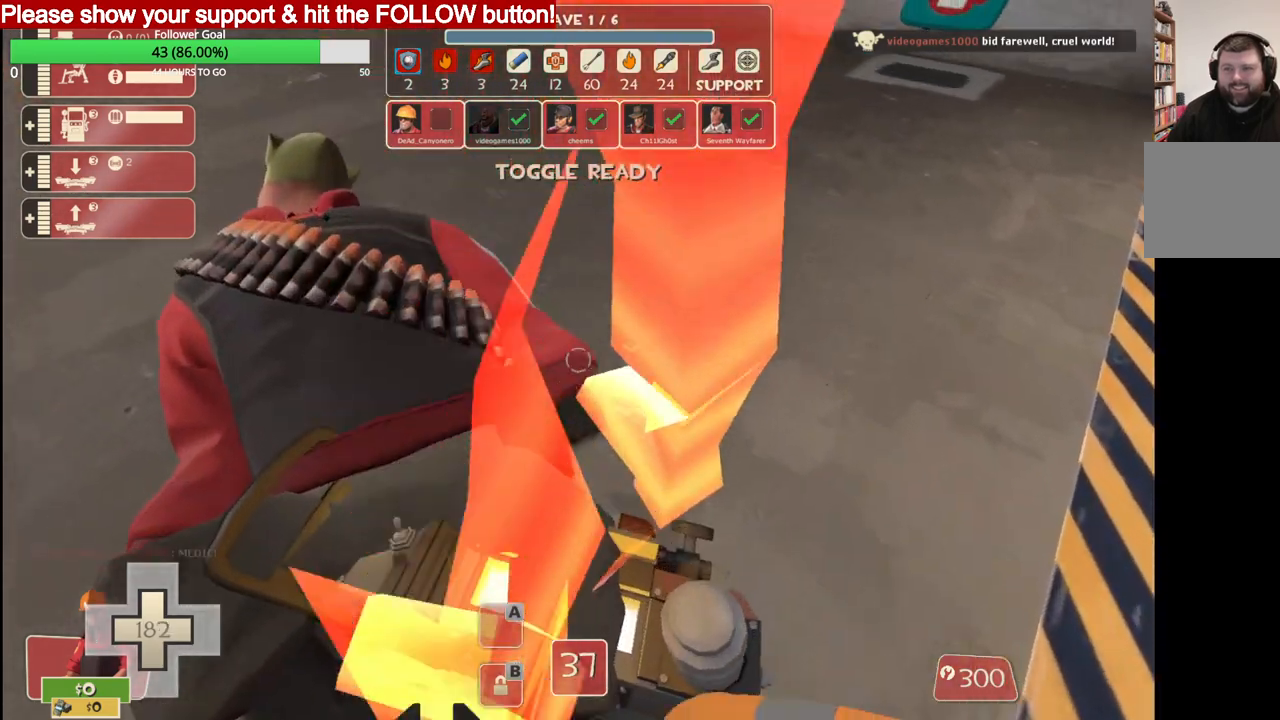
{"buttons": ["R2"], "left_stick": "center", "right_stick": "center", "events": [[83, "left_stick", "center"]]}
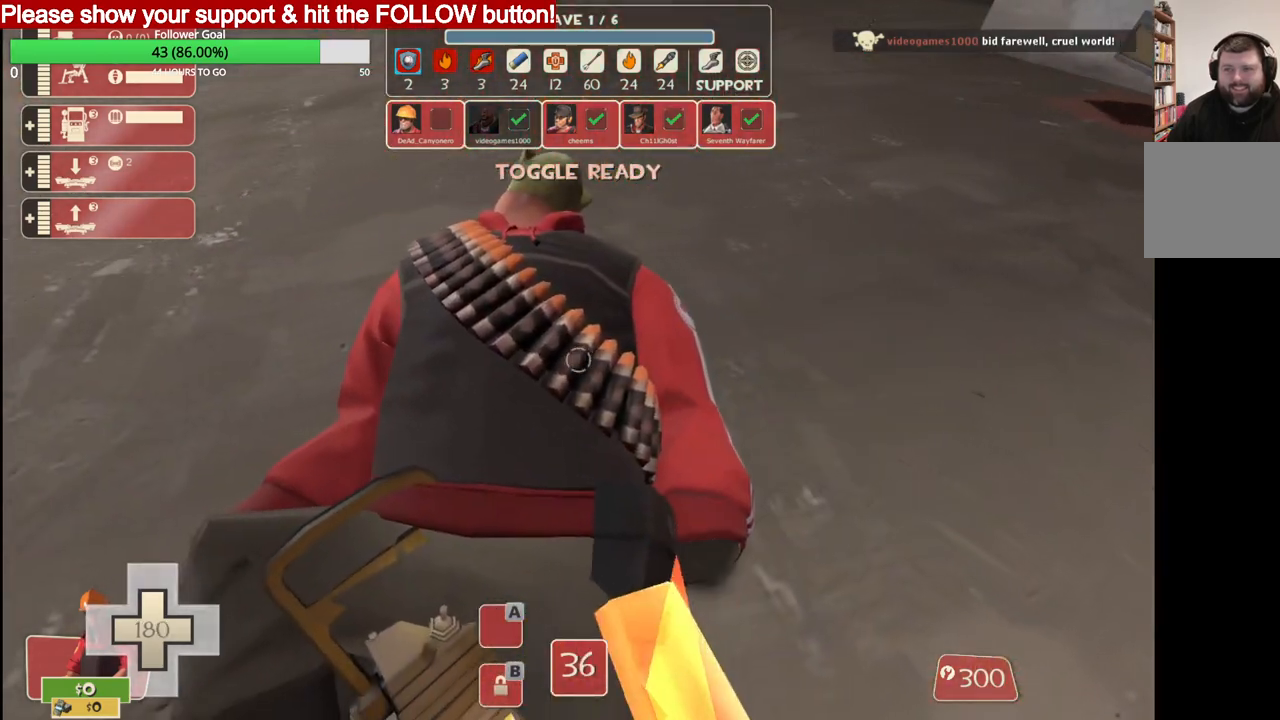
{"buttons": ["R2"], "left_stick": "up", "right_stick": "center", "events": [[33, "left_stick", "up"]]}
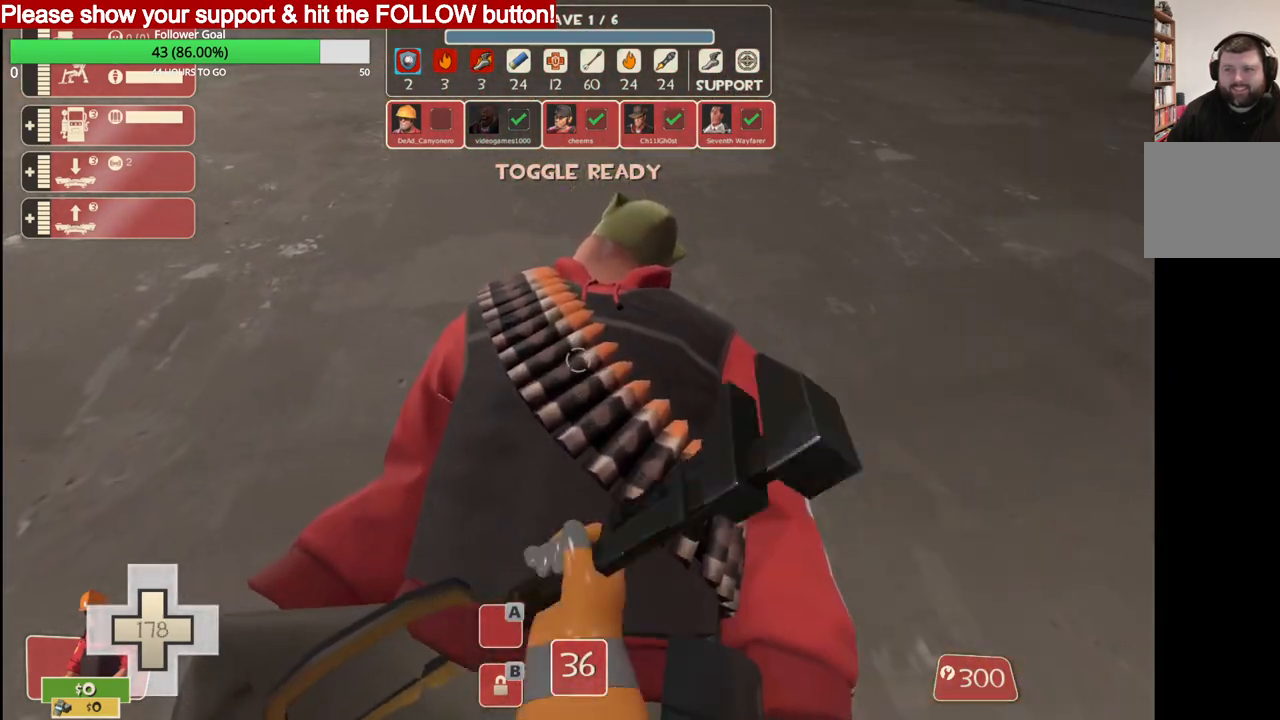
{"buttons": [], "left_stick": "center", "right_stick": "center", "events": [[200, "left_stick", "center"], [400, "R2", "up"]]}
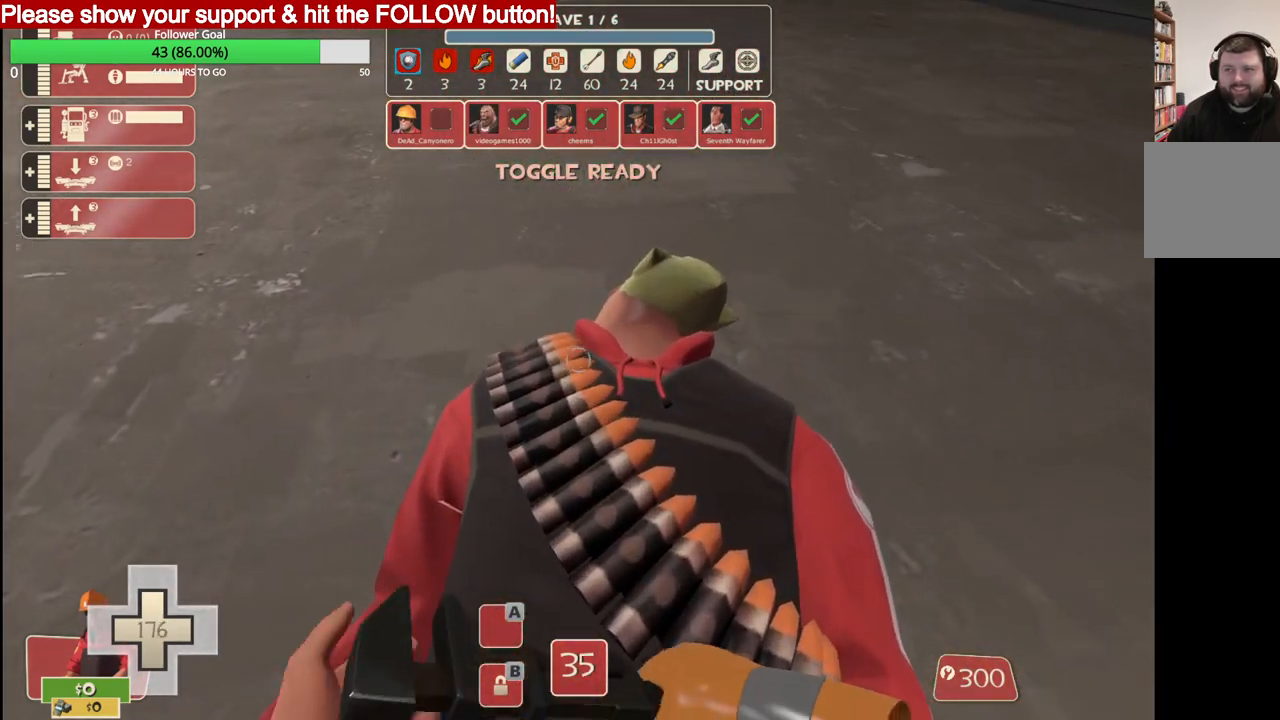
{"buttons": [], "left_stick": "center", "right_stick": "center", "events": [[33, "R1", "down"], [133, "R1", "up"], [367, "R1", "down"], [450, "R1", "up"]]}